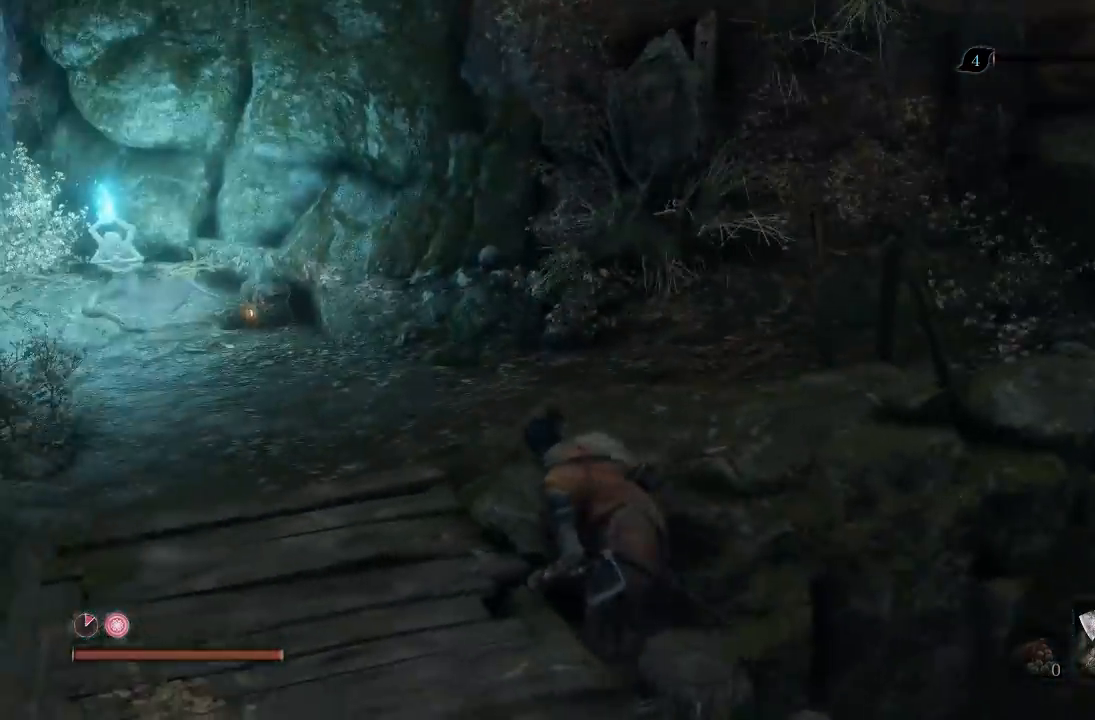
Gameplay with a controller (Xbox layout); each line is a JSON object with the inputs held at the frame after it. "events" lists button and stick changes between this image and that frame as [ms after this image, input, new state], when the widget could be followed in between. Not read: right_stick.
{"buttons": [], "left_stick": "up", "events": [[100, "A", "down"], [217, "A", "up"], [267, "left_stick", "up-left"], [400, "left_stick", "up"]]}
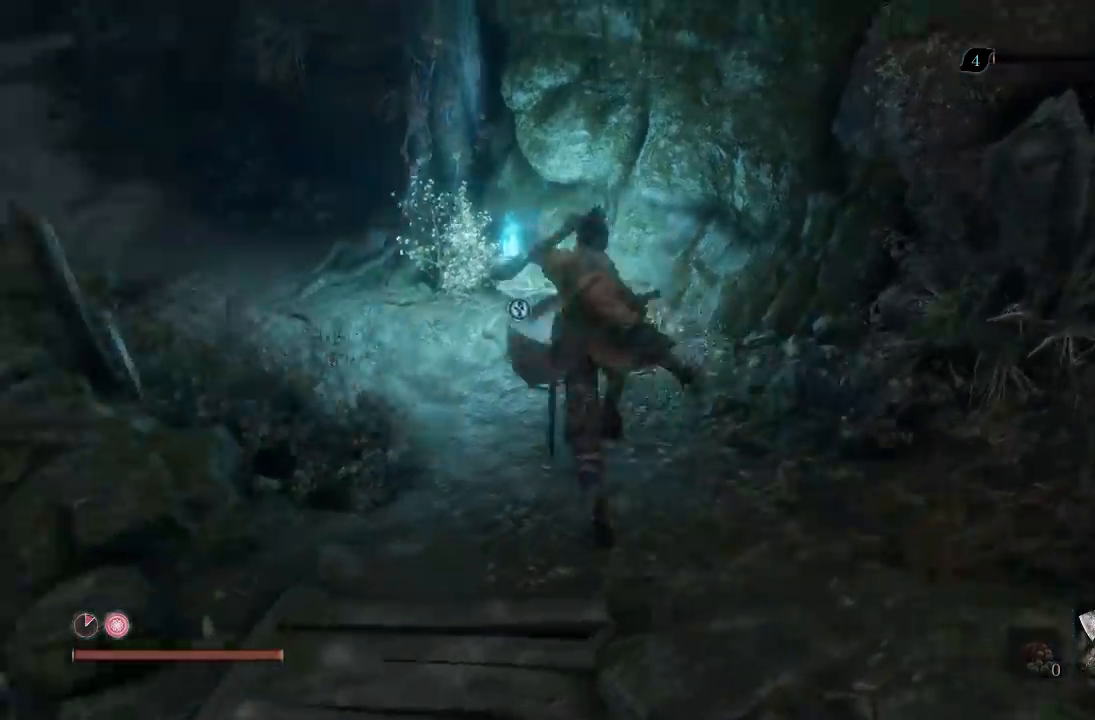
{"buttons": [], "left_stick": "up-right", "events": [[300, "left_stick", "up-right"]]}
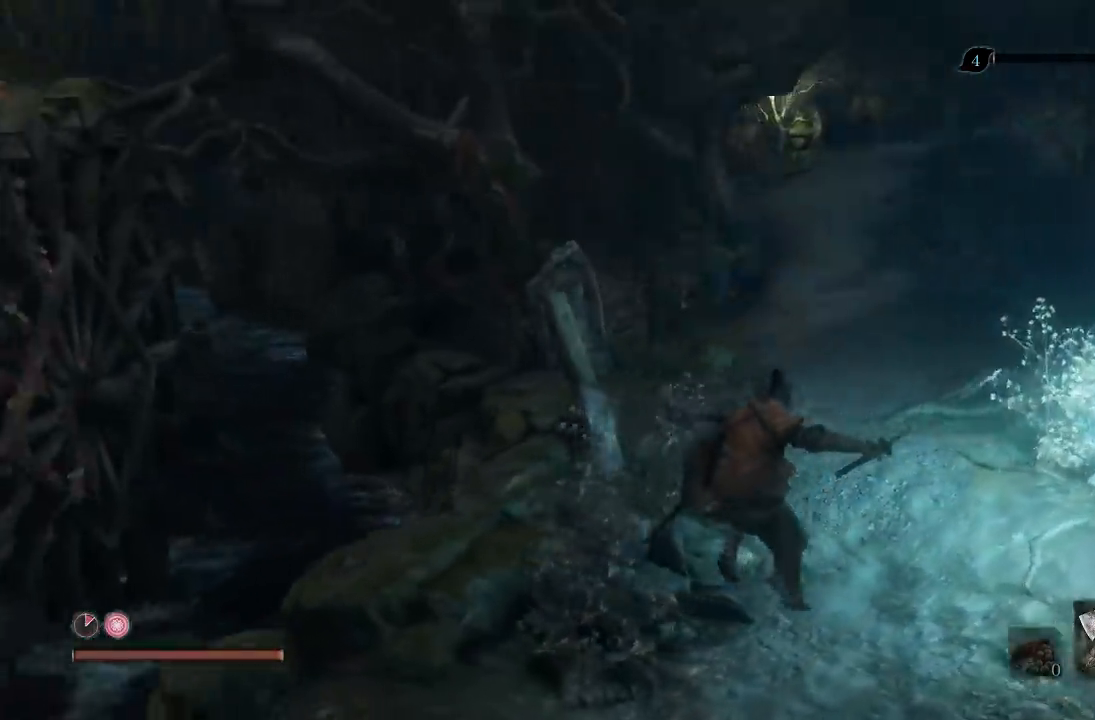
{"buttons": ["B"], "left_stick": "left", "events": [[200, "B", "down"], [350, "left_stick", "up-left"], [433, "left_stick", "left"]]}
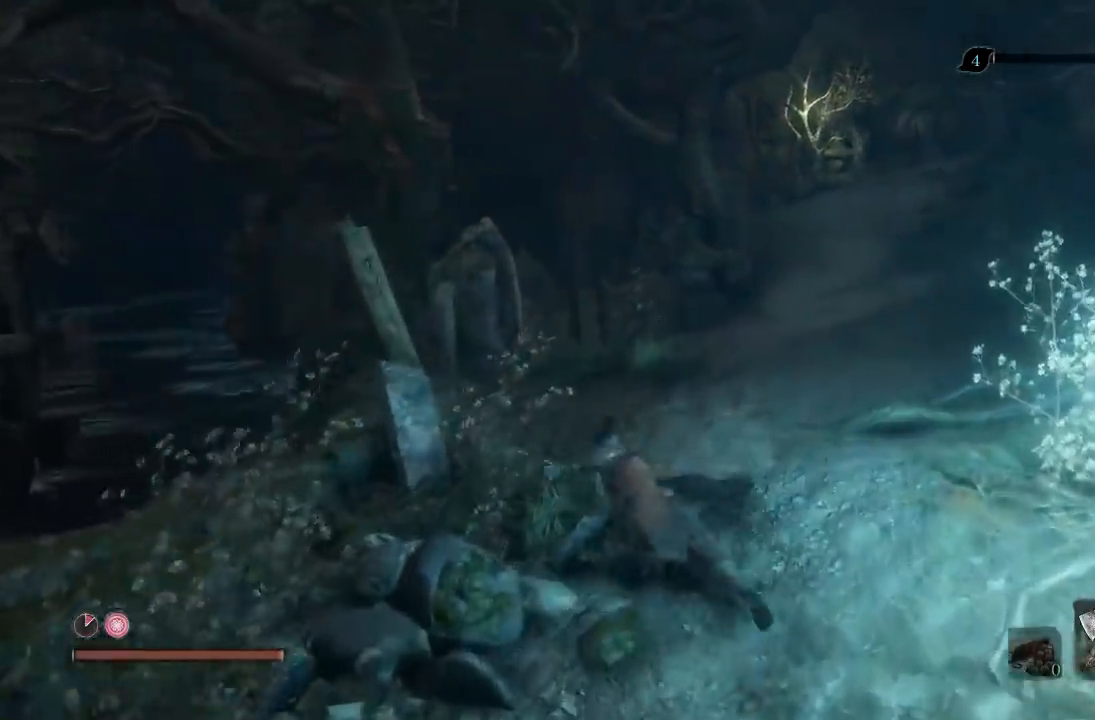
{"buttons": [], "left_stick": "left", "events": [[17, "B", "up"], [17, "left_stick", "down-left"], [83, "left_stick", "down"], [500, "left_stick", "left"]]}
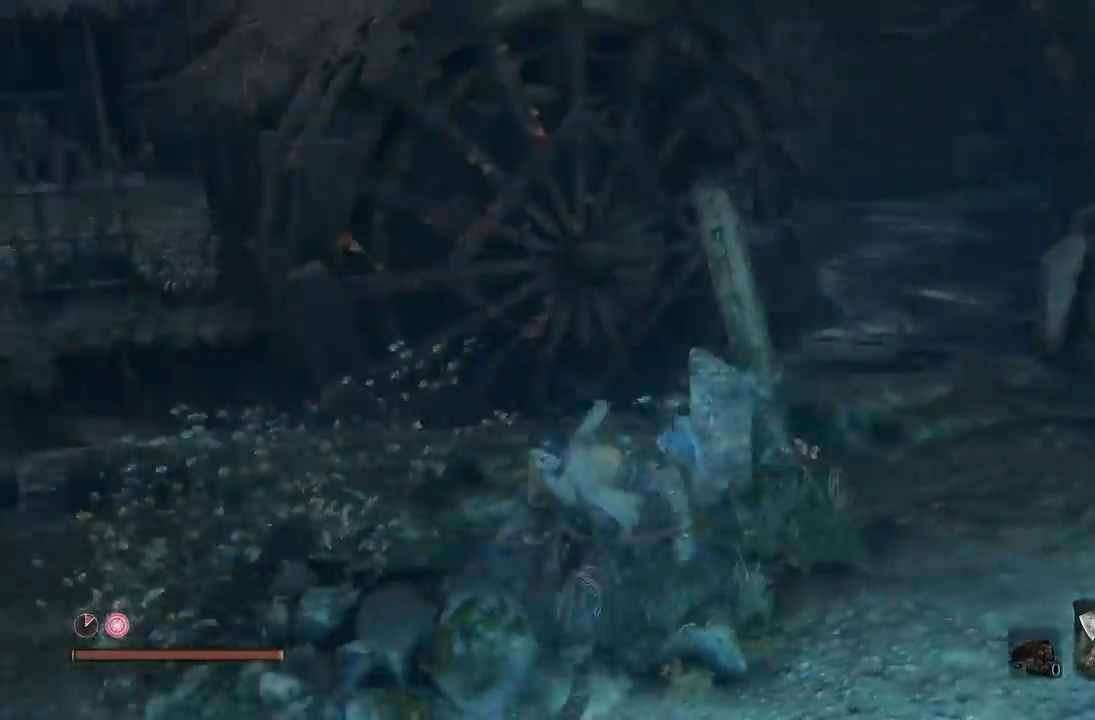
{"buttons": ["B"], "left_stick": "up", "events": [[50, "left_stick", "up-left"], [383, "B", "down"], [500, "left_stick", "up"]]}
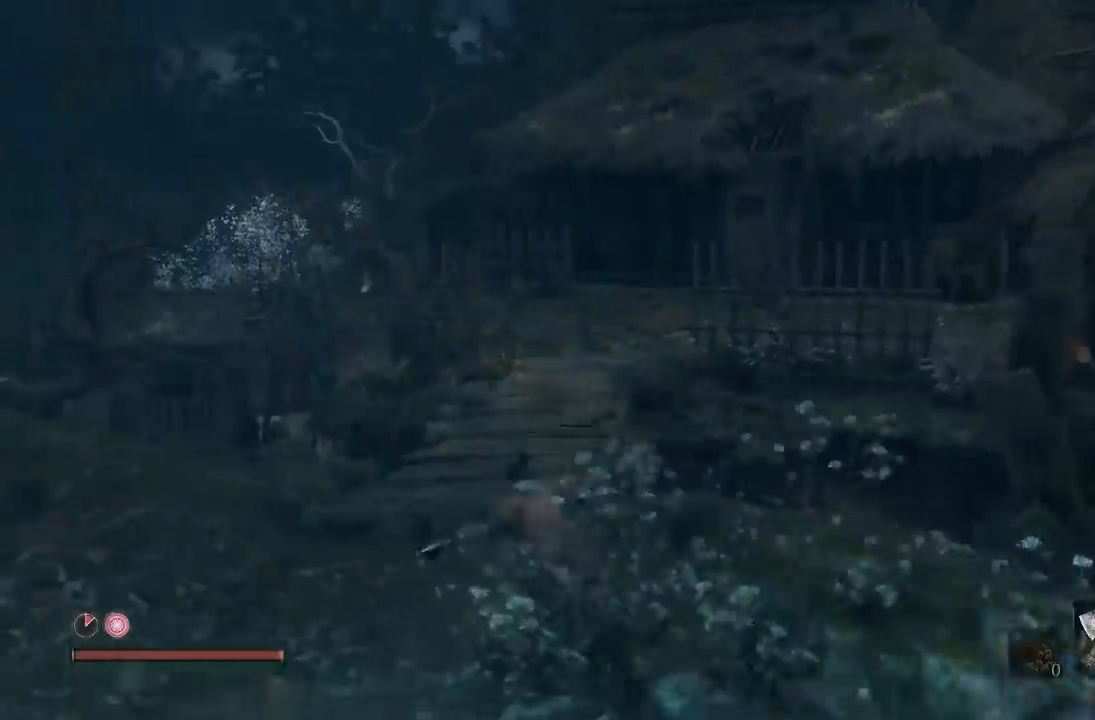
{"buttons": [], "left_stick": "up-left", "events": [[333, "B", "up"], [483, "left_stick", "up-left"]]}
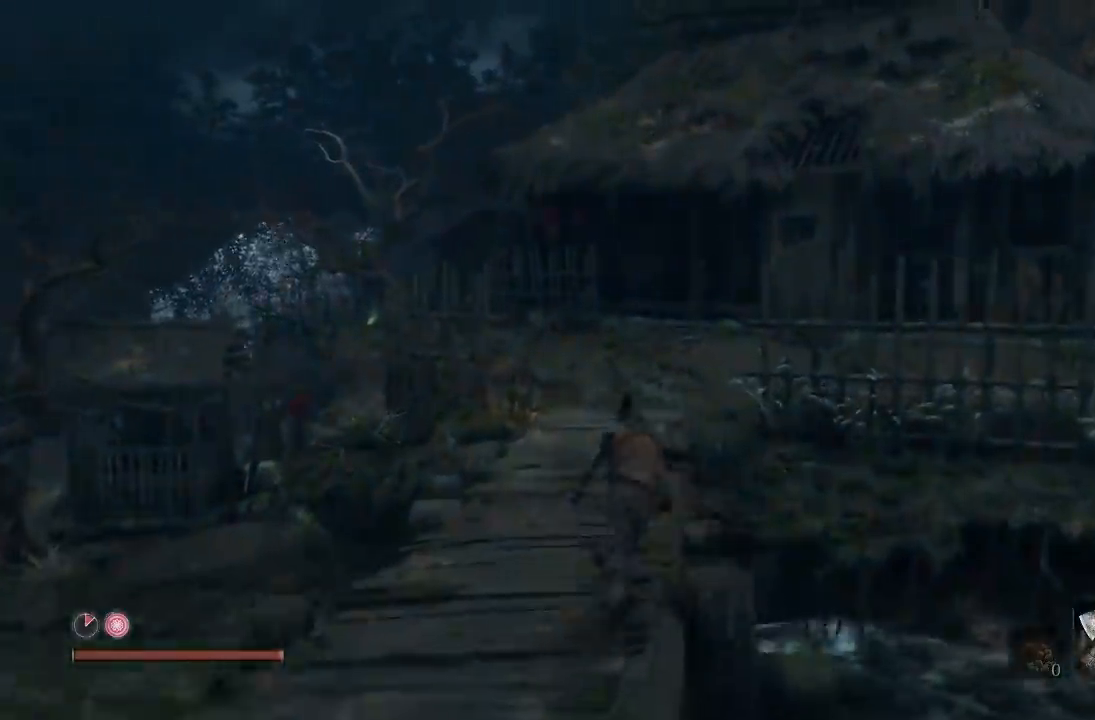
{"buttons": [], "left_stick": "left", "events": [[117, "left_stick", "center"], [350, "left_stick", "left"]]}
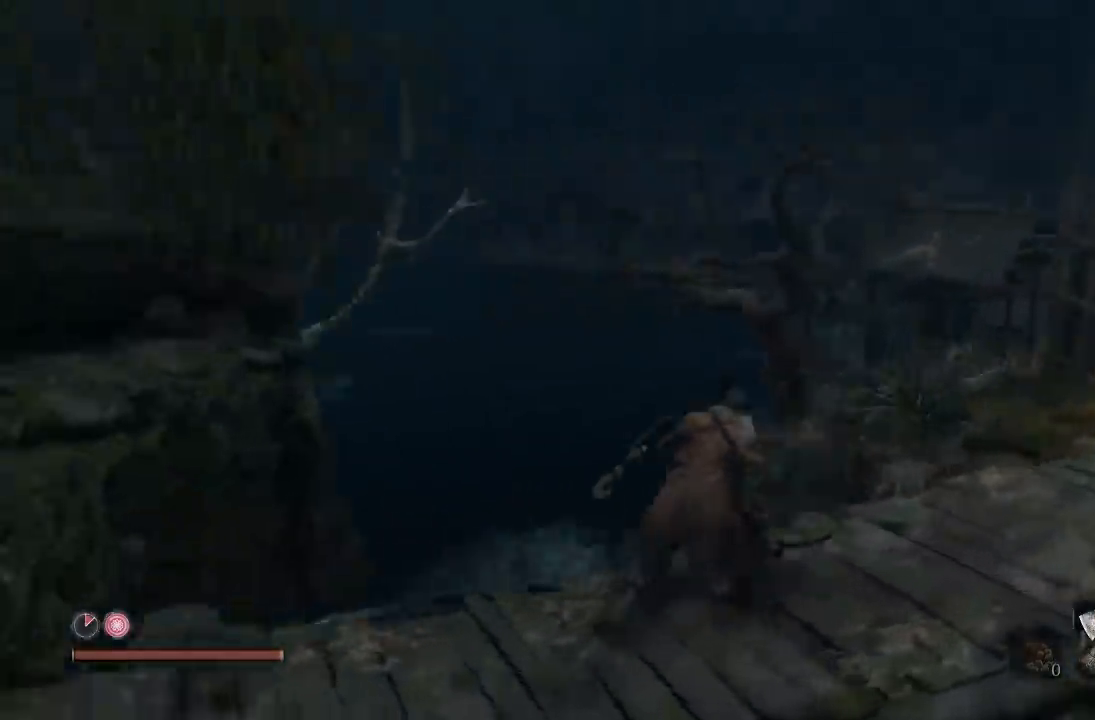
{"buttons": [], "left_stick": "up", "events": [[133, "left_stick", "up-left"], [400, "left_stick", "up"]]}
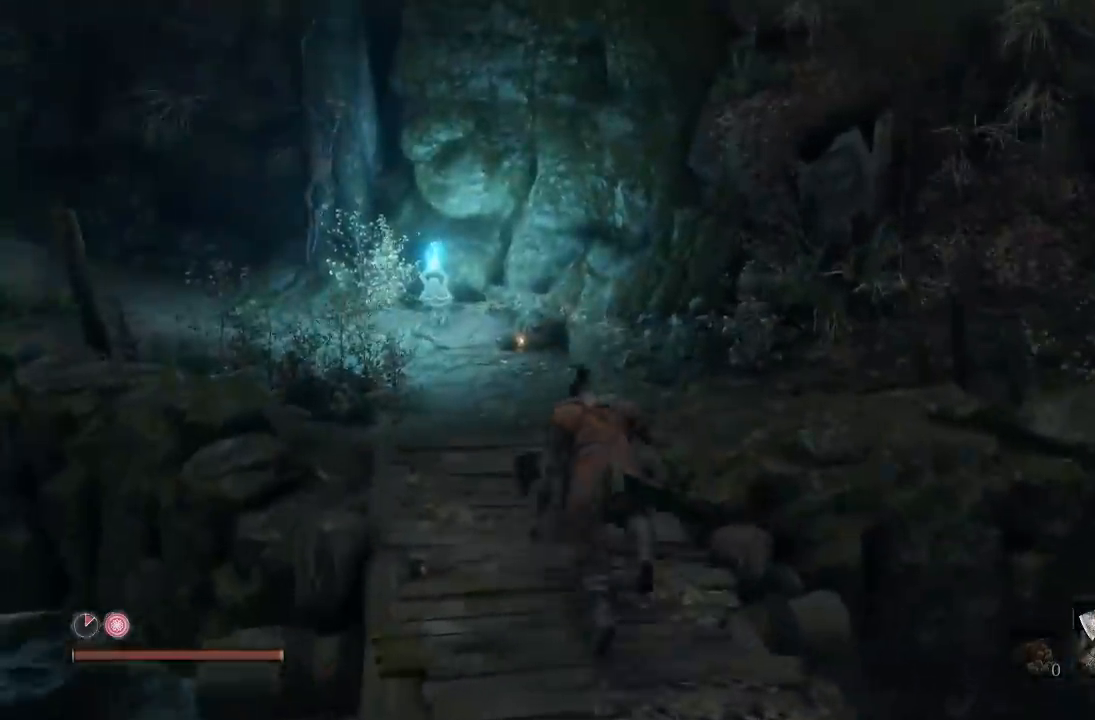
{"buttons": ["B"], "left_stick": "up", "events": [[17, "B", "down"]]}
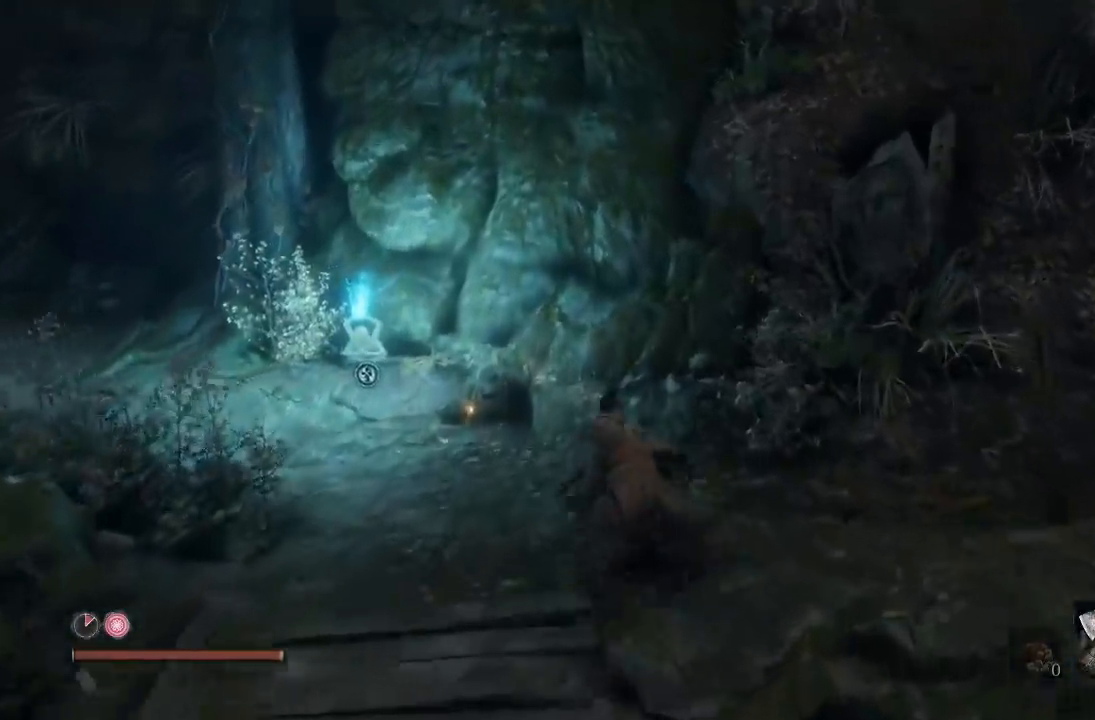
{"buttons": [], "left_stick": "up", "events": [[17, "left_stick", "up-left"], [100, "B", "up"], [317, "left_stick", "up"], [367, "DPAD_LEFT", "down"], [483, "DPAD_LEFT", "up"]]}
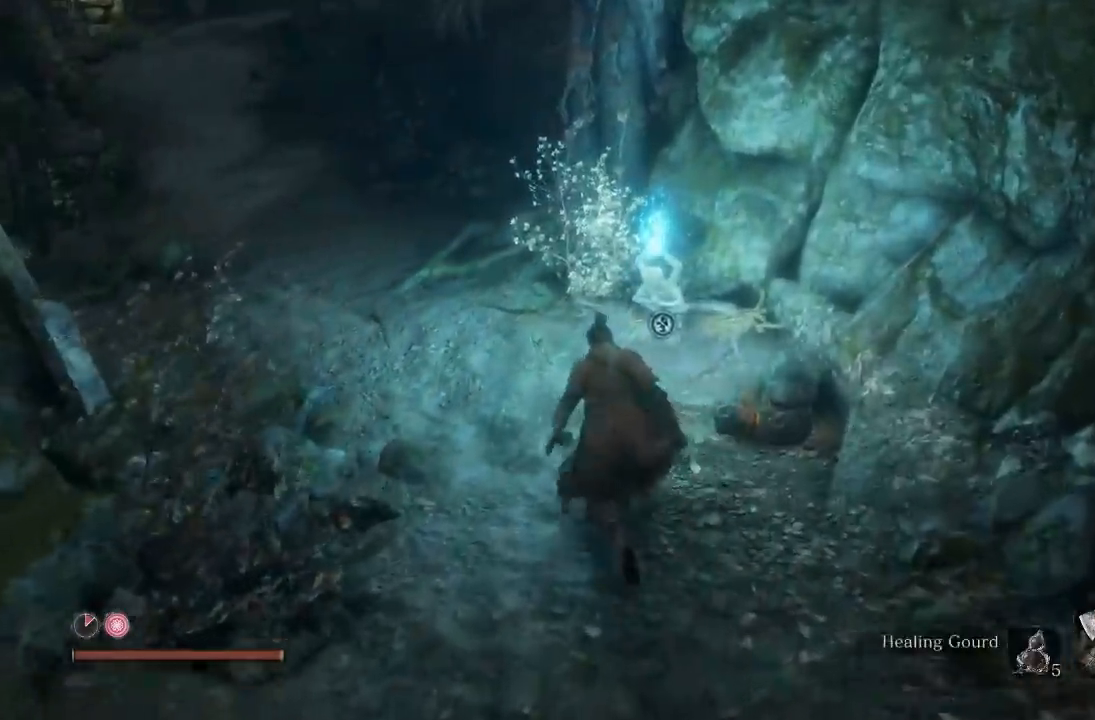
{"buttons": ["START"], "left_stick": "up"}
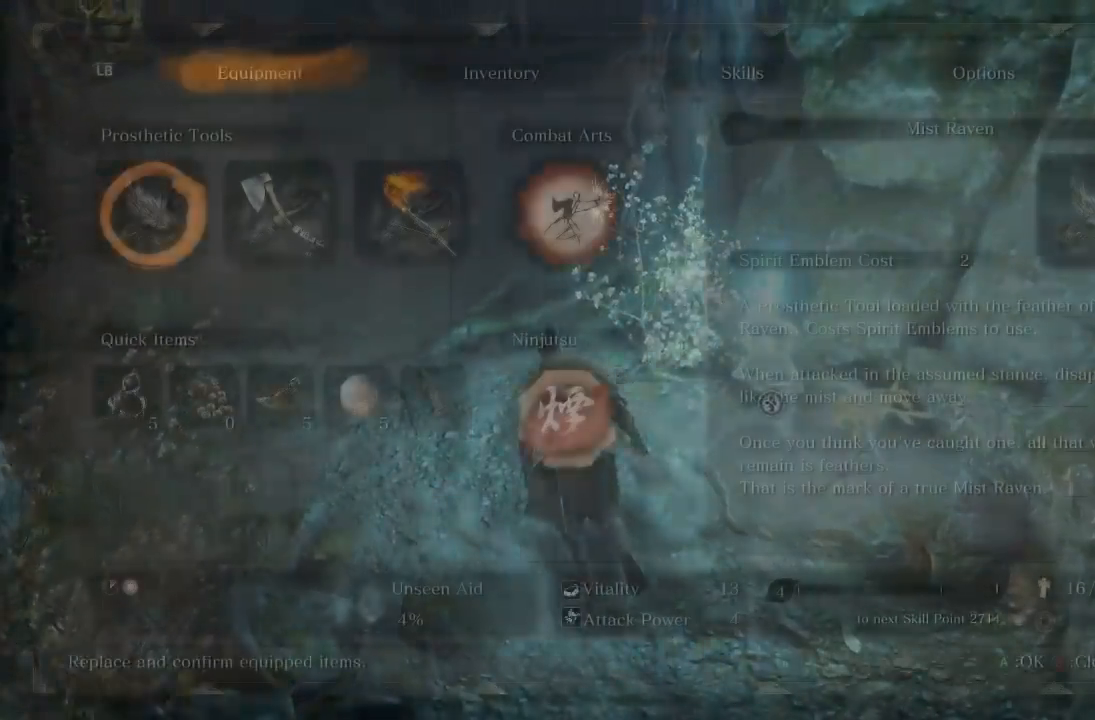
{"buttons": [], "left_stick": "center"}
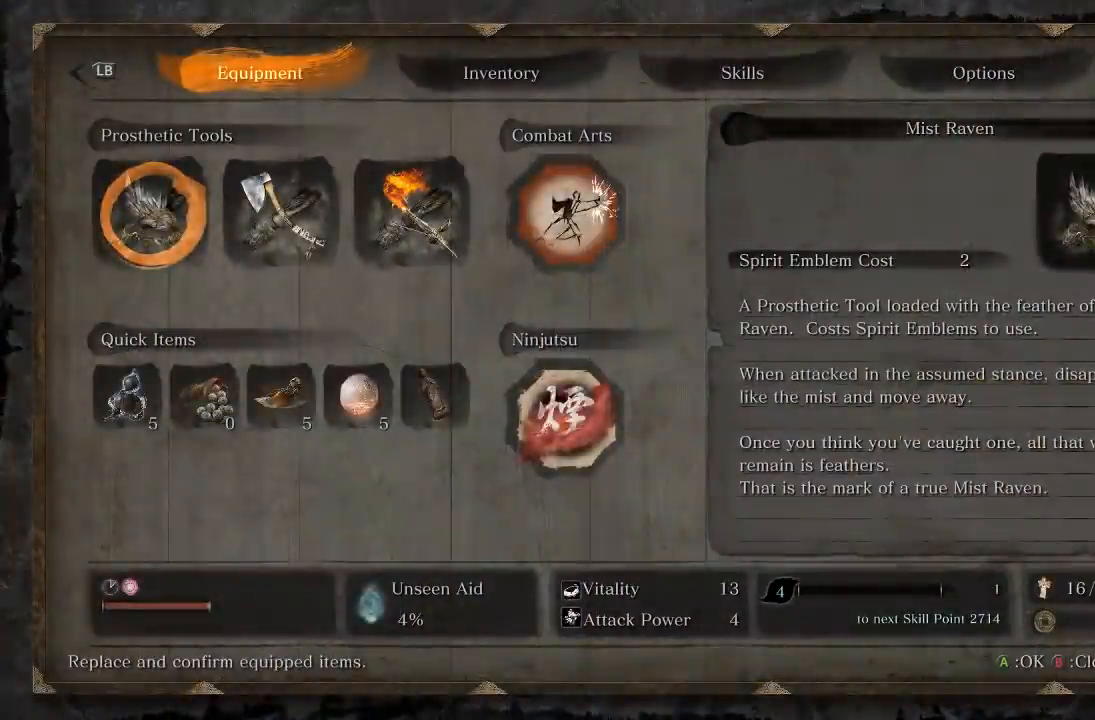
{"buttons": ["R2"], "left_stick": "center", "events": [[500, "R2", "down"]]}
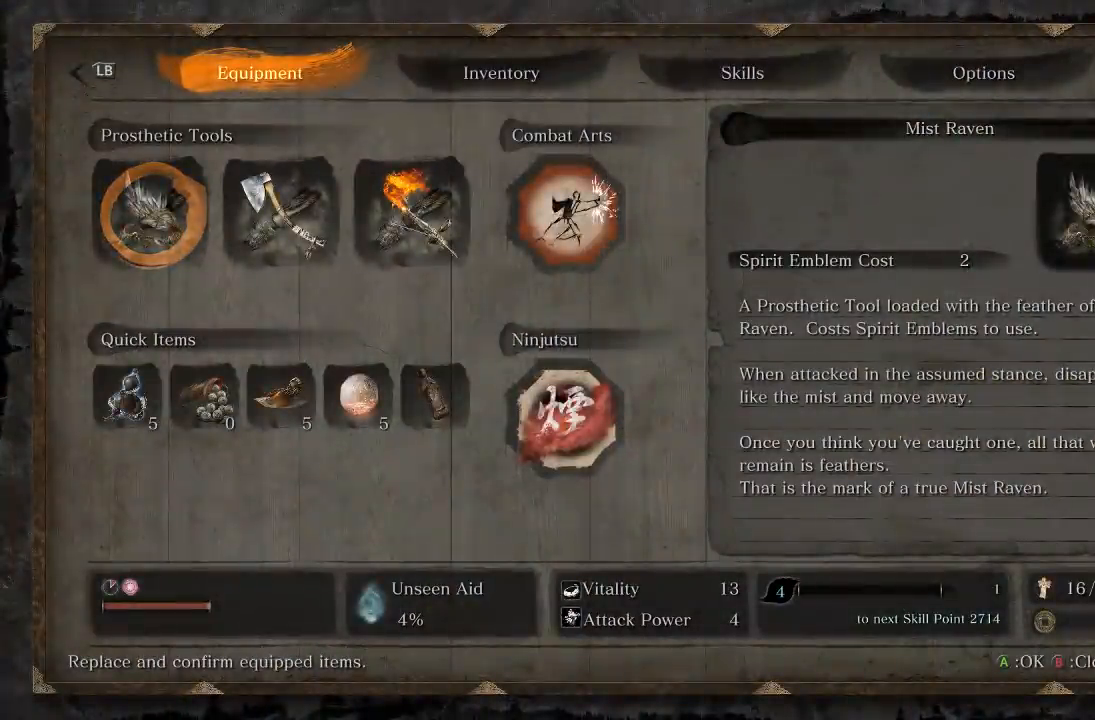
{"buttons": ["R1"], "left_stick": "center", "events": [[133, "R2", "up"], [417, "R1", "down"]]}
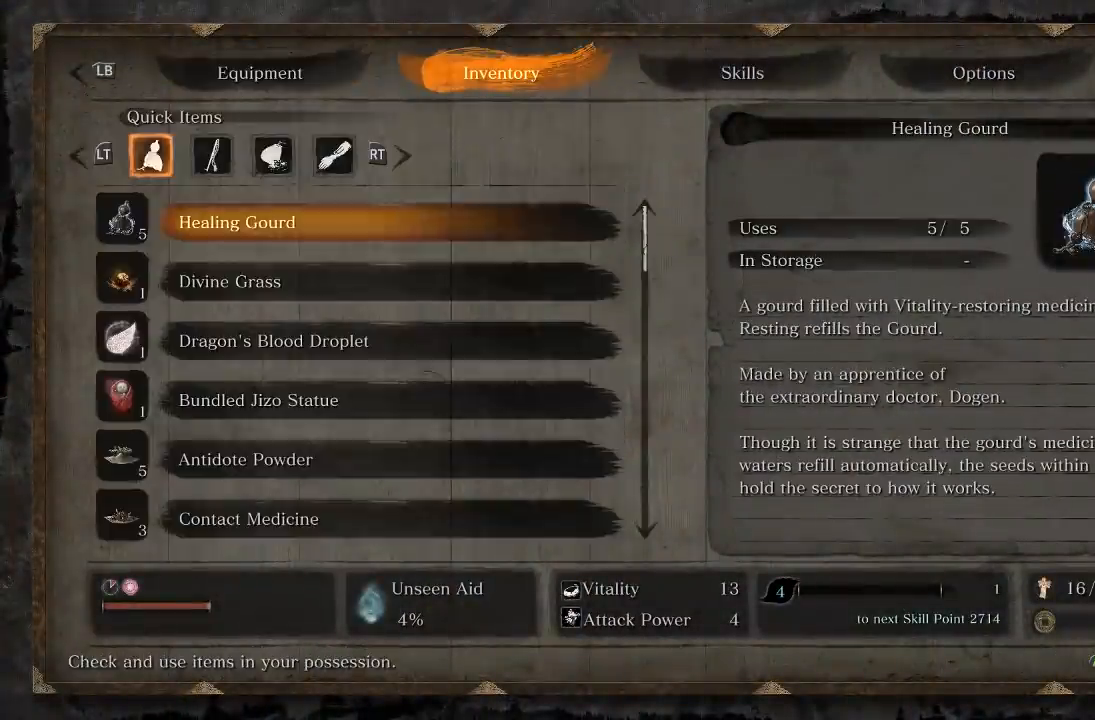
{"buttons": ["R1"], "left_stick": "center", "events": [[50, "R1", "up"], [483, "R1", "down"]]}
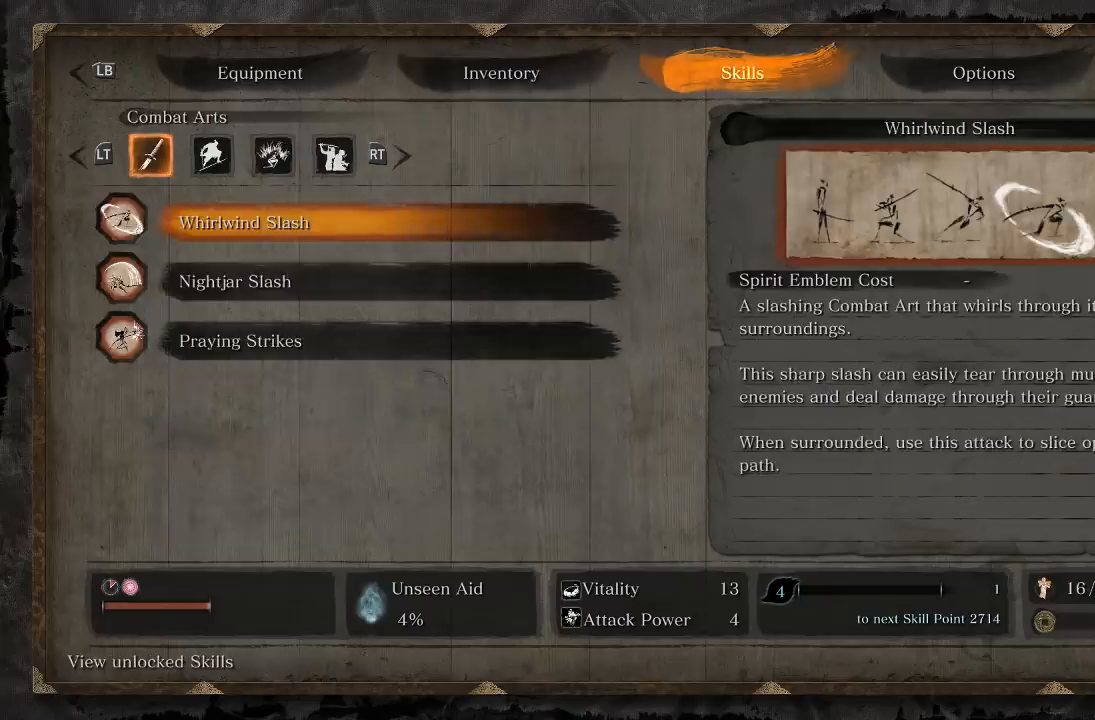
{"buttons": ["L1"], "left_stick": "center", "events": [[133, "R1", "up"], [450, "L1", "down"]]}
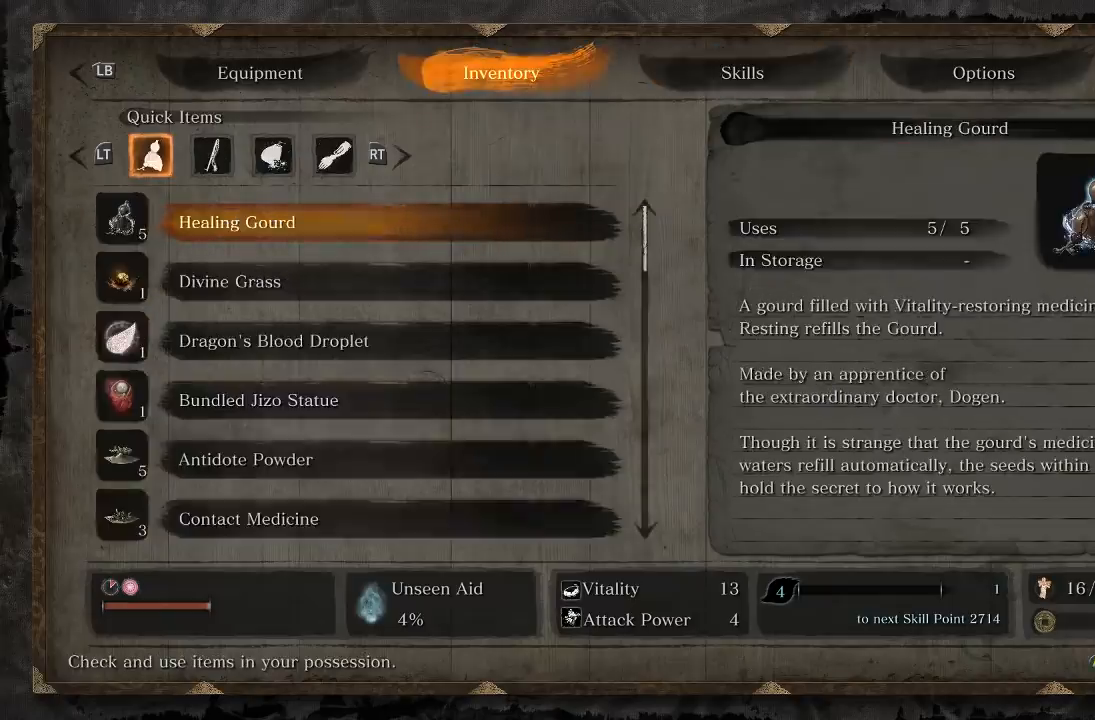
{"buttons": [], "left_stick": "center", "events": [[83, "L1", "up"]]}
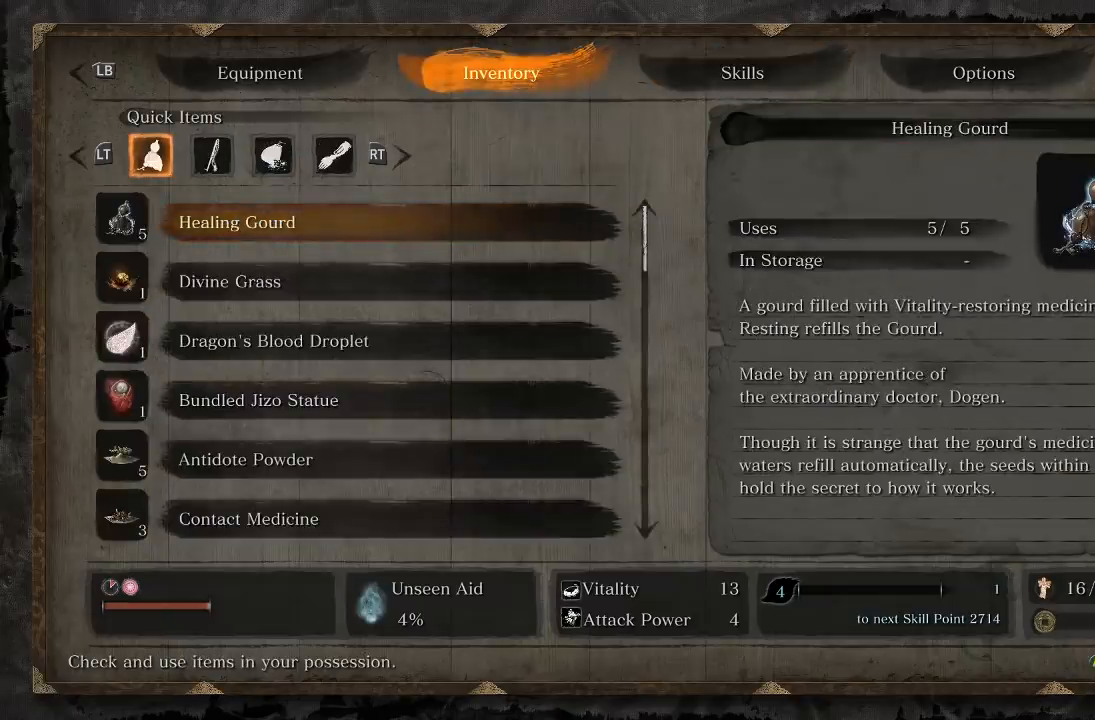
{"buttons": ["DPAD_DOWN"], "left_stick": "center", "events": [[350, "DPAD_DOWN", "down"], [433, "DPAD_DOWN", "up"], [500, "DPAD_DOWN", "down"]]}
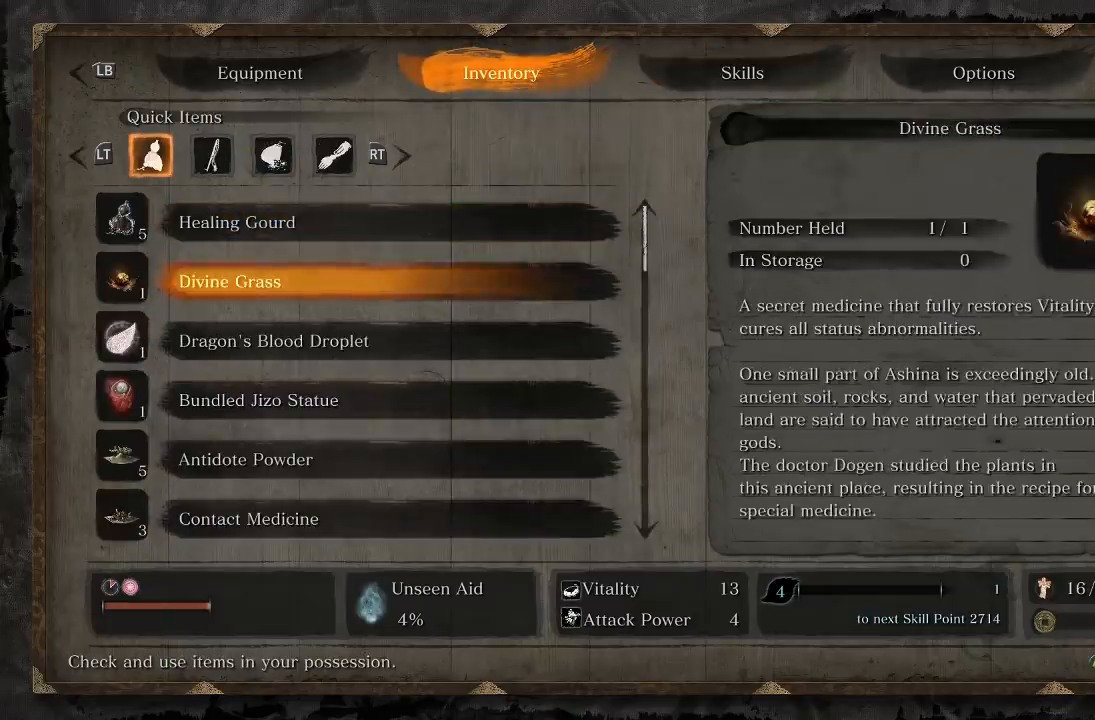
{"buttons": ["DPAD_DOWN"], "left_stick": "center", "events": [[83, "DPAD_DOWN", "up"], [150, "DPAD_DOWN", "down"], [250, "DPAD_DOWN", "up"], [333, "DPAD_DOWN", "down"], [417, "DPAD_DOWN", "up"], [483, "DPAD_DOWN", "down"]]}
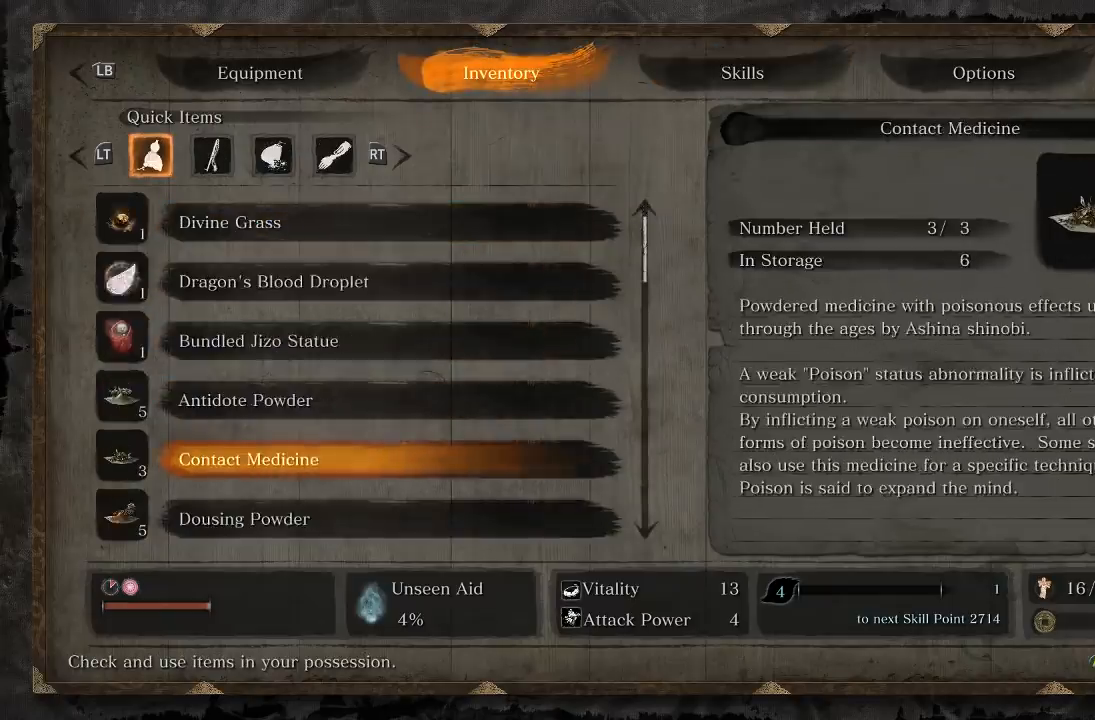
{"buttons": [], "left_stick": "center", "events": [[100, "DPAD_DOWN", "up"], [183, "DPAD_DOWN", "down"], [300, "DPAD_DOWN", "up"], [383, "DPAD_DOWN", "down"], [483, "DPAD_DOWN", "up"]]}
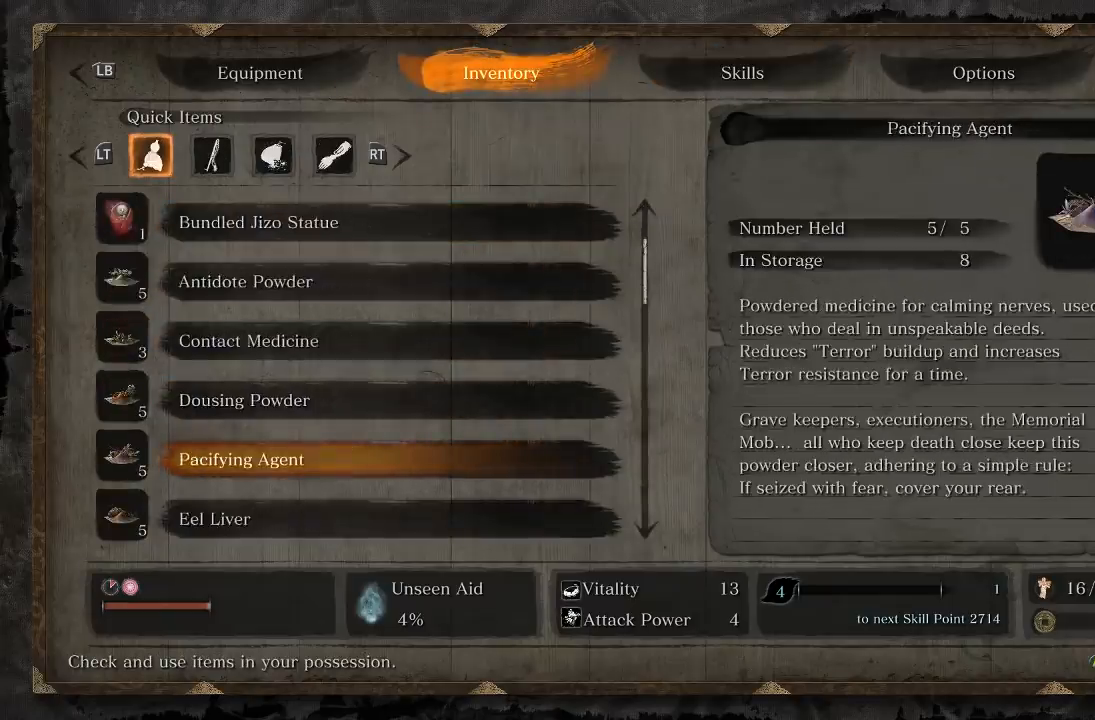
{"buttons": ["DPAD_DOWN"], "left_stick": "center", "events": [[100, "DPAD_DOWN", "down"], [183, "DPAD_DOWN", "up"], [250, "DPAD_DOWN", "down"], [367, "DPAD_DOWN", "up"], [450, "DPAD_DOWN", "down"]]}
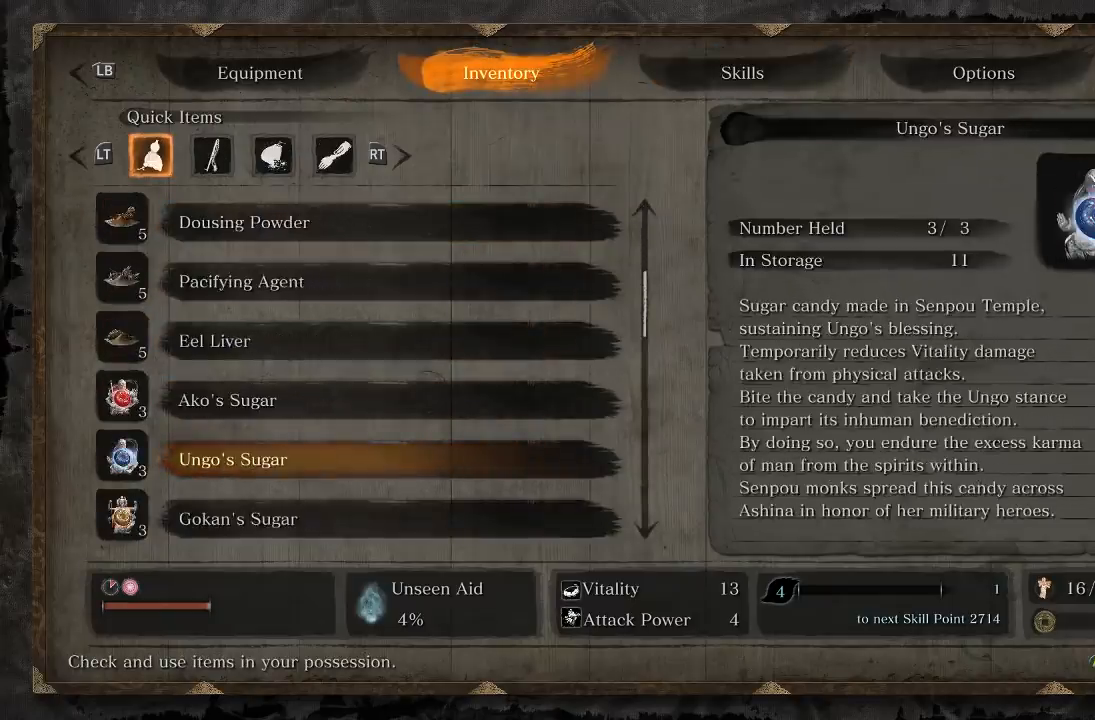
{"buttons": [], "left_stick": "center", "events": [[67, "DPAD_DOWN", "up"], [167, "DPAD_DOWN", "down"], [250, "DPAD_DOWN", "up"], [333, "DPAD_DOWN", "down"], [450, "DPAD_DOWN", "up"]]}
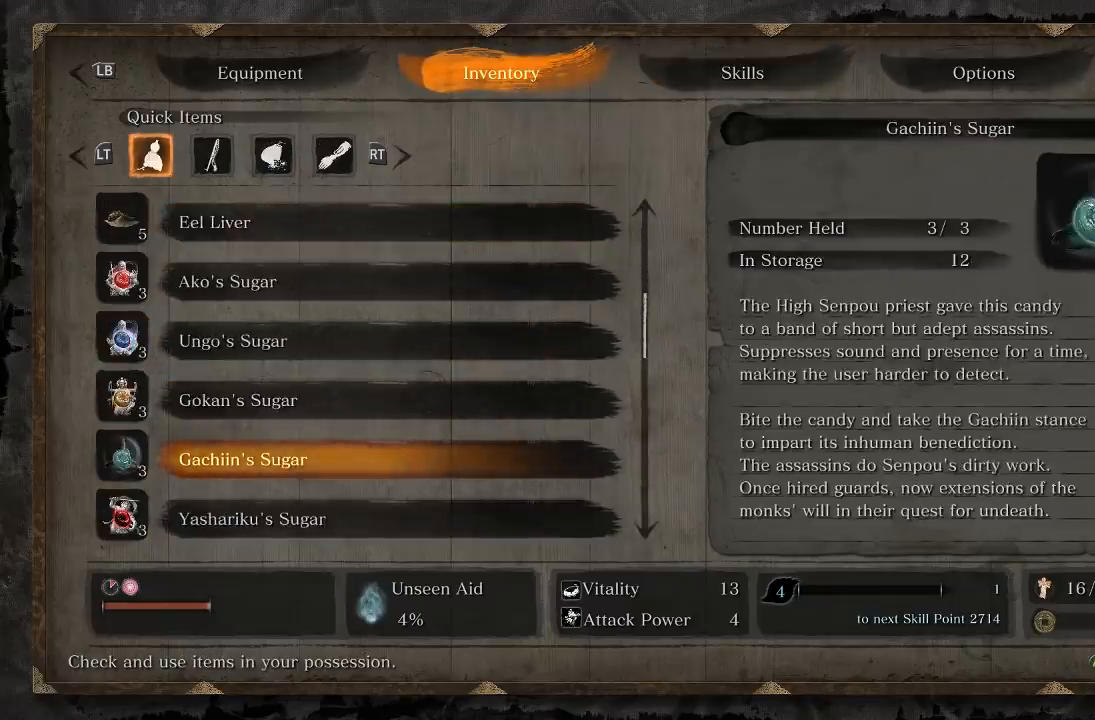
{"buttons": [], "left_stick": "center", "events": [[17, "DPAD_DOWN", "down"], [117, "DPAD_DOWN", "up"], [217, "DPAD_DOWN", "down"], [283, "DPAD_DOWN", "up"], [367, "DPAD_DOWN", "down"], [467, "DPAD_DOWN", "up"]]}
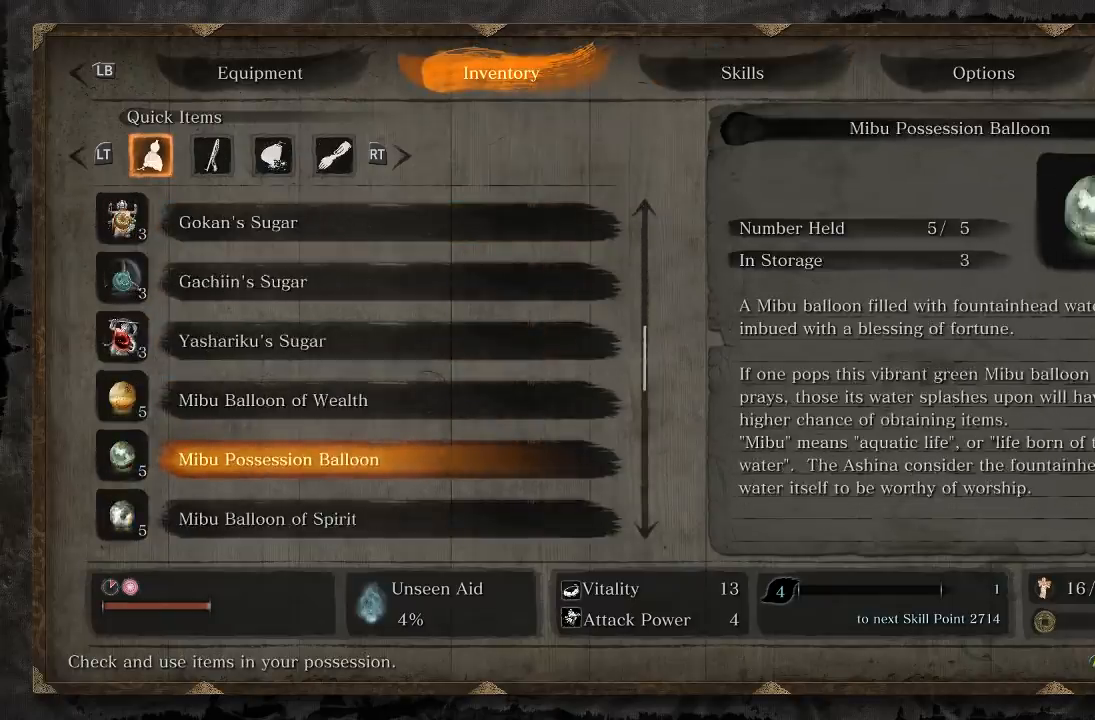
{"buttons": [], "left_stick": "center", "events": [[50, "DPAD_DOWN", "down"], [150, "DPAD_DOWN", "up"], [233, "DPAD_DOWN", "down"], [333, "DPAD_DOWN", "up"], [383, "DPAD_DOWN", "down"], [483, "DPAD_DOWN", "up"]]}
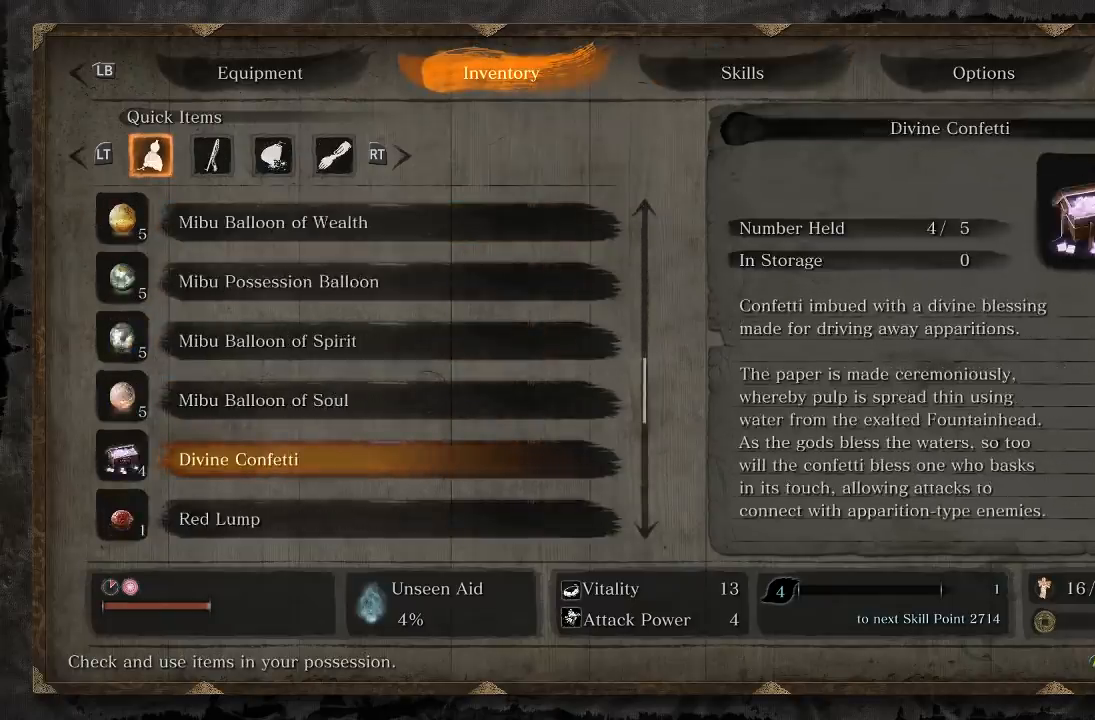
{"buttons": ["DPAD_UP"], "left_stick": "center", "events": [[83, "DPAD_DOWN", "down"], [167, "DPAD_DOWN", "up"], [483, "DPAD_UP", "down"]]}
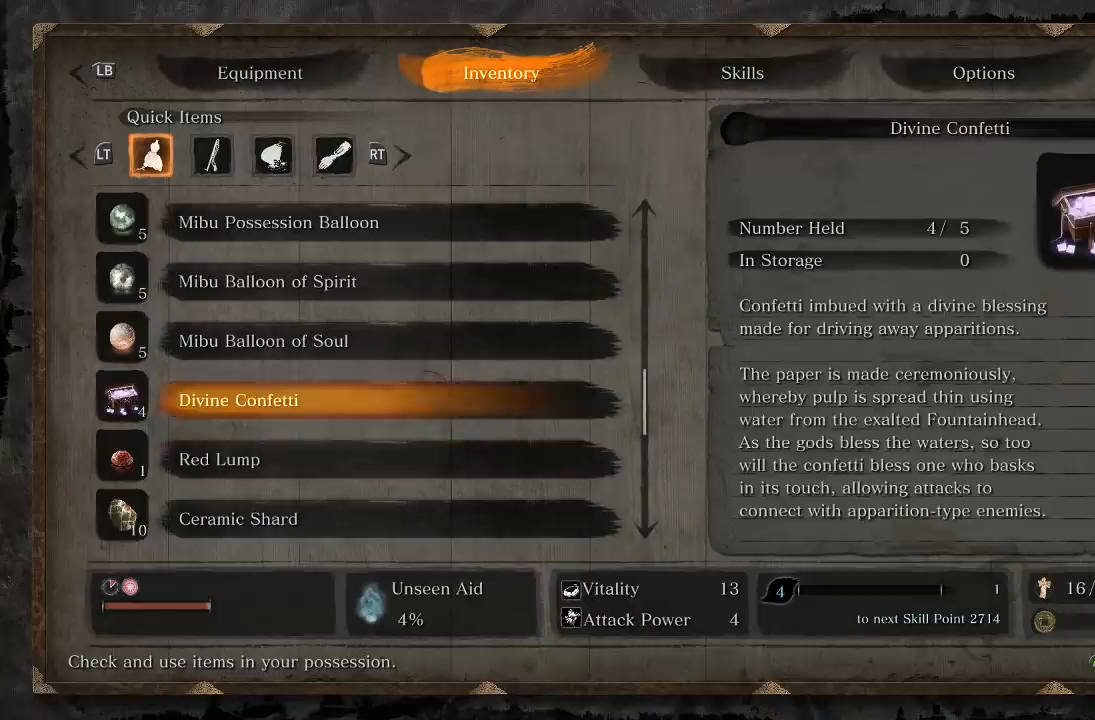
{"buttons": [], "left_stick": "center", "events": [[67, "DPAD_UP", "up"]]}
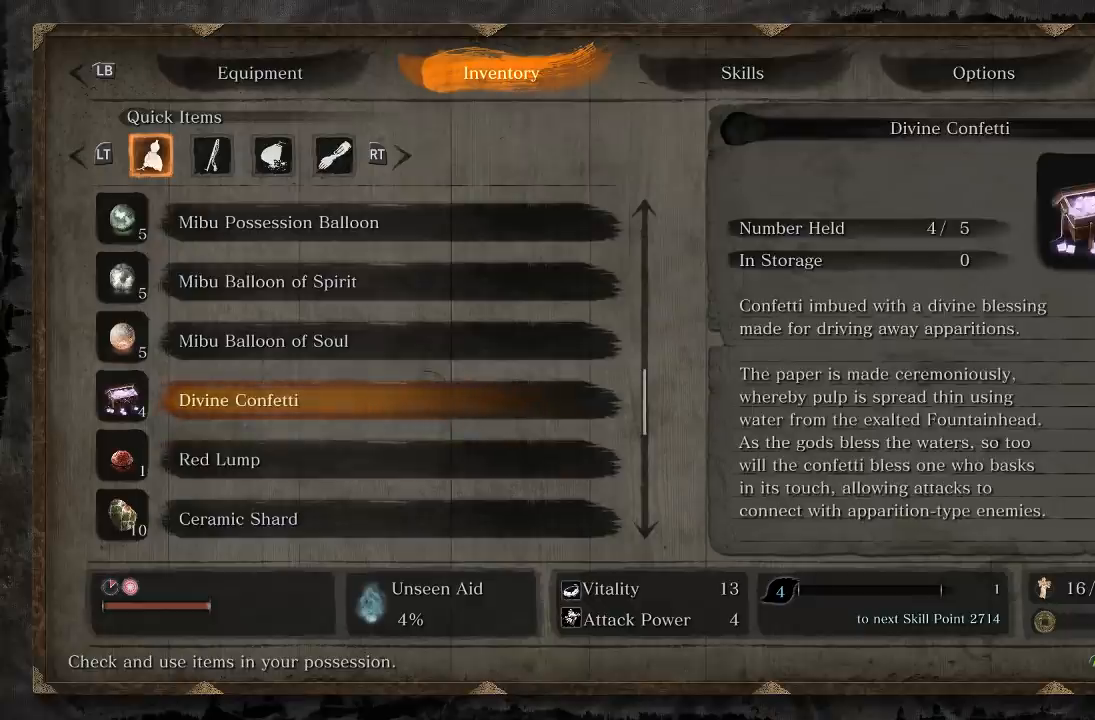
{"buttons": [], "left_stick": "center", "events": []}
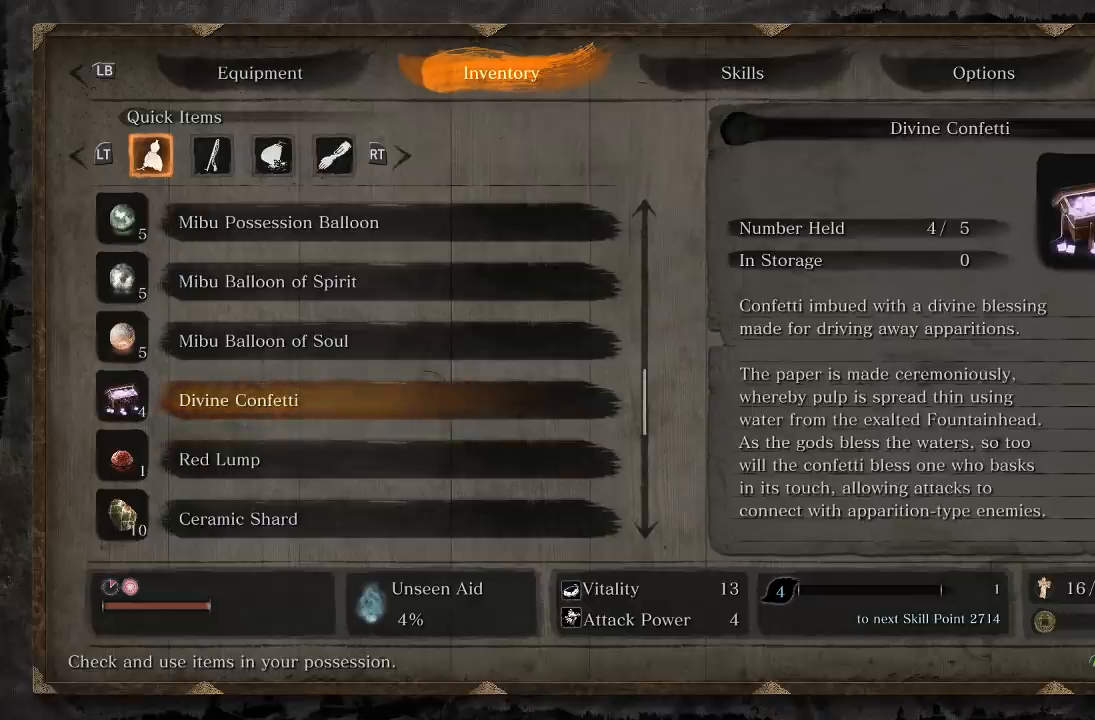
{"buttons": ["B"], "left_stick": "center", "events": [[417, "B", "down"]]}
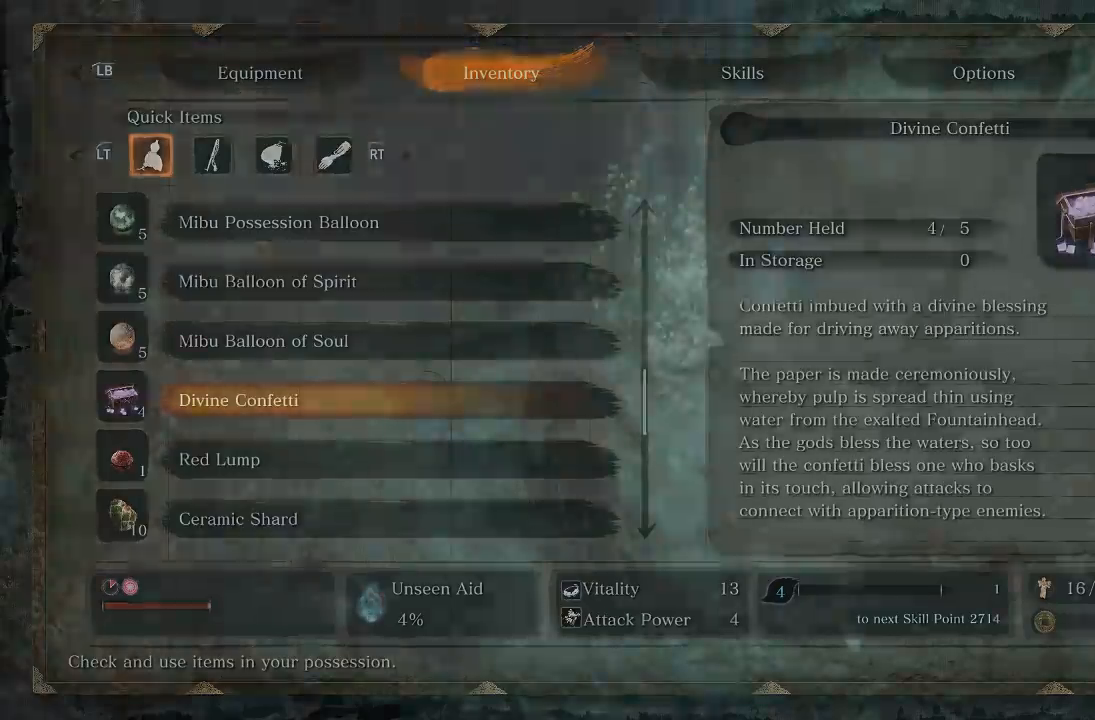
{"buttons": [], "left_stick": "up", "events": [[33, "B", "up"], [133, "left_stick", "up"]]}
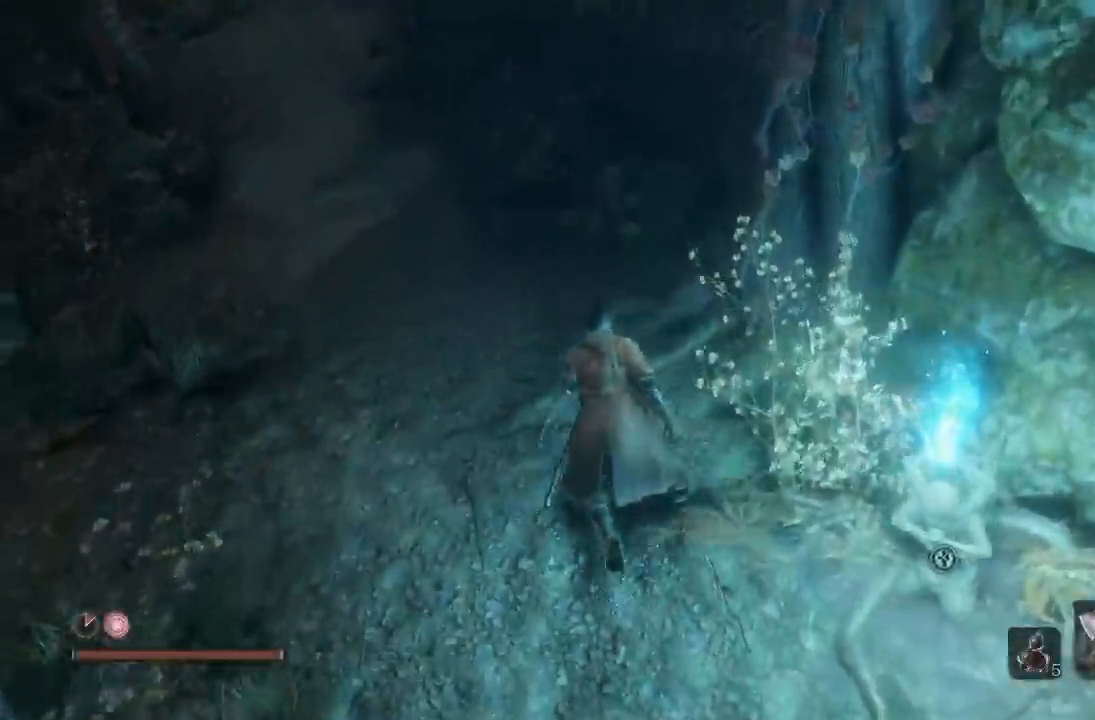
{"buttons": ["B"], "left_stick": "up"}